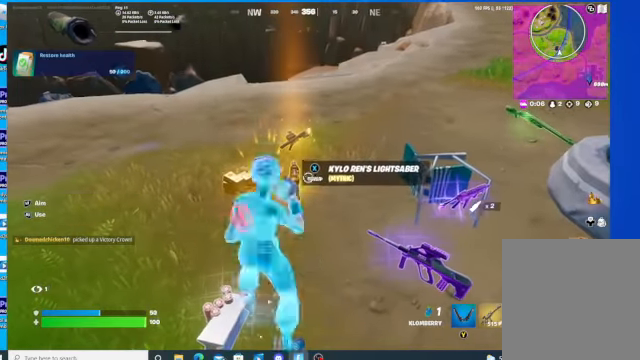
Gameplay with a controller (Xbox layout); each line is a JSON object with the inputs held at the frame after it. "events" lists button and stick changes between this image and that frame as [ms after this image, input, new state], when the widget could be followed in between.
{"buttons": [], "left_stick": "center", "right_stick": "center", "events": [[33, "R2", "down"], [100, "R2", "up"], [133, "R2", "down"], [266, "R2", "up"], [300, "R2", "down"], [400, "R2", "up"]]}
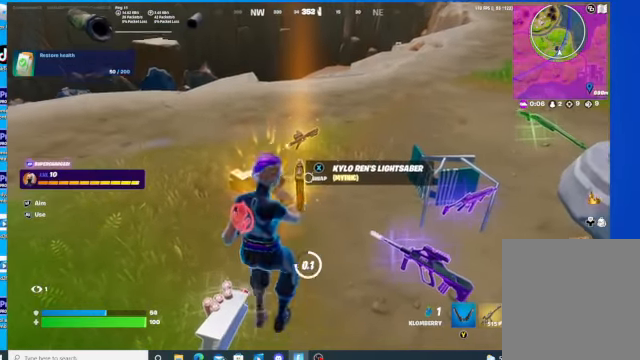
{"buttons": [], "left_stick": "down", "right_stick": "center"}
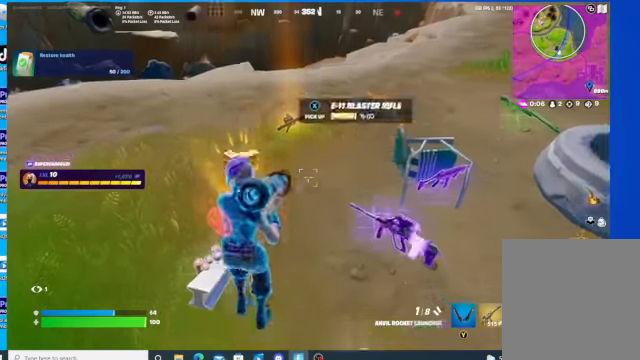
{"buttons": [], "left_stick": "up-right", "right_stick": "left", "events": [[100, "left_stick", "right"], [233, "right_stick", "up-right"], [300, "left_stick", "up-right"], [400, "right_stick", "left"]]}
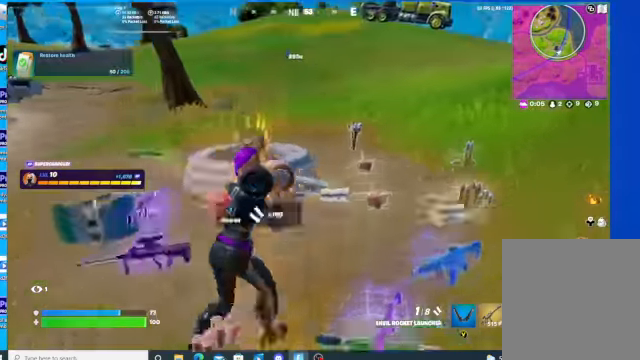
{"buttons": [], "left_stick": "up-right", "right_stick": "left", "events": []}
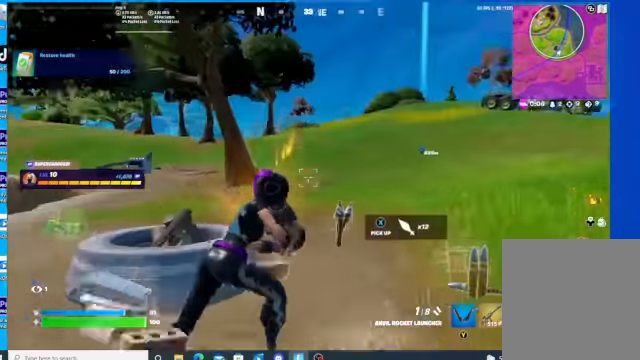
{"buttons": [], "left_stick": "up-right", "right_stick": "left", "events": []}
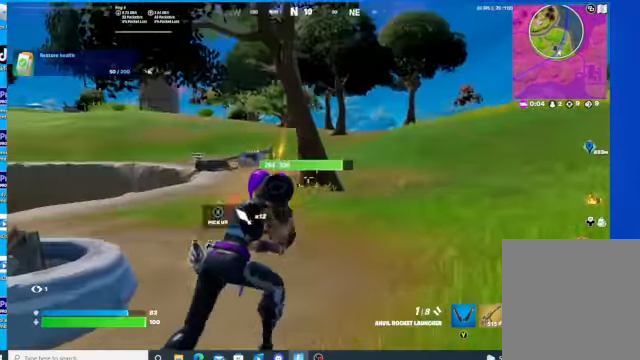
{"buttons": [], "left_stick": "up-right", "right_stick": "left", "events": []}
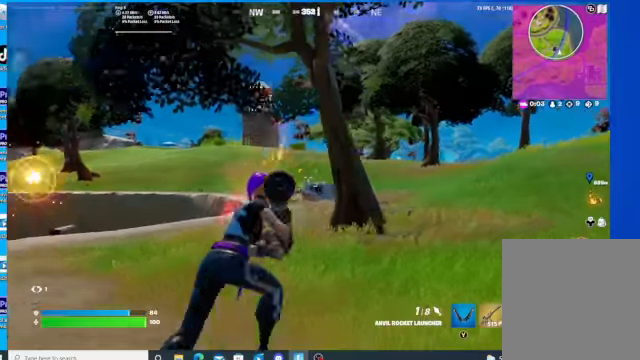
{"buttons": [], "left_stick": "up-right", "right_stick": "center", "events": [[67, "right_stick", "center"]]}
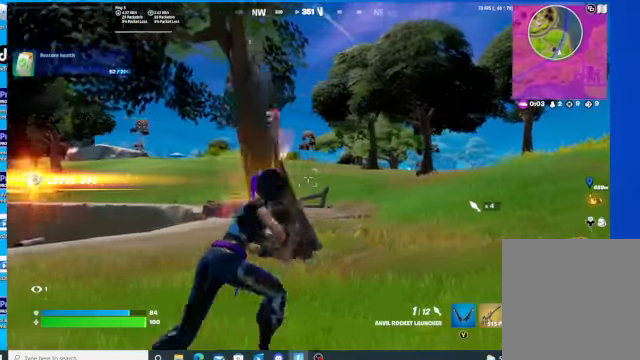
{"buttons": [], "left_stick": "right", "right_stick": "center", "events": [[133, "left_stick", "right"]]}
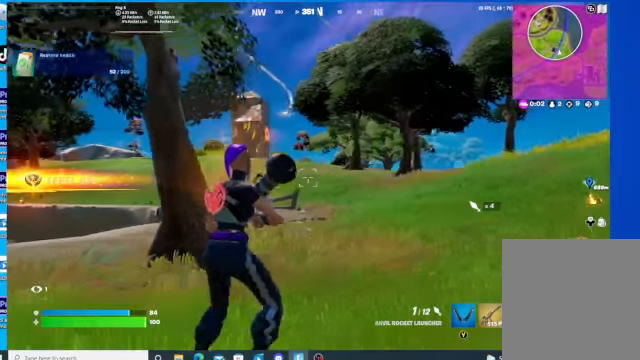
{"buttons": [], "left_stick": "up-right", "right_stick": "center", "events": [[500, "left_stick", "up-right"]]}
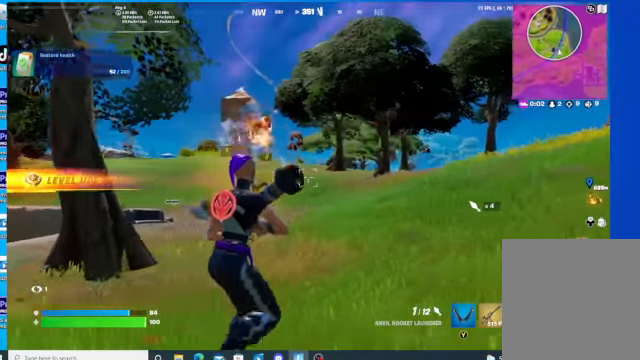
{"buttons": [], "left_stick": "up-right", "right_stick": "center", "events": [[33, "DPAD_RIGHT", "down"], [100, "DPAD_RIGHT", "up"]]}
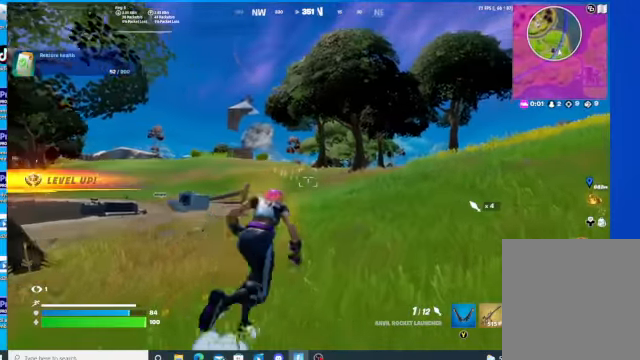
{"buttons": [], "left_stick": "up-right", "right_stick": "center", "events": []}
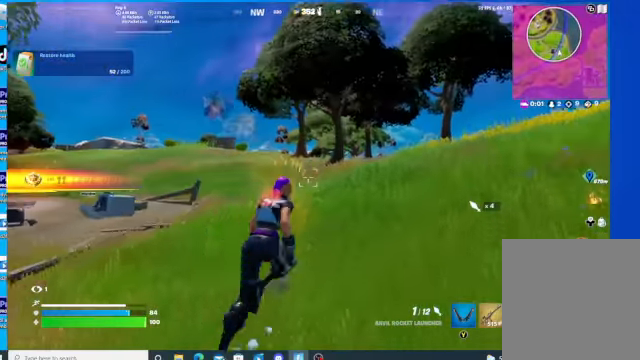
{"buttons": [], "left_stick": "up-right", "right_stick": "center", "events": []}
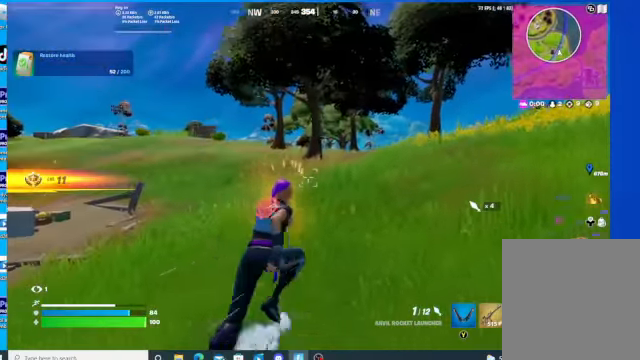
{"buttons": [], "left_stick": "right", "right_stick": "center", "events": [[333, "left_stick", "right"]]}
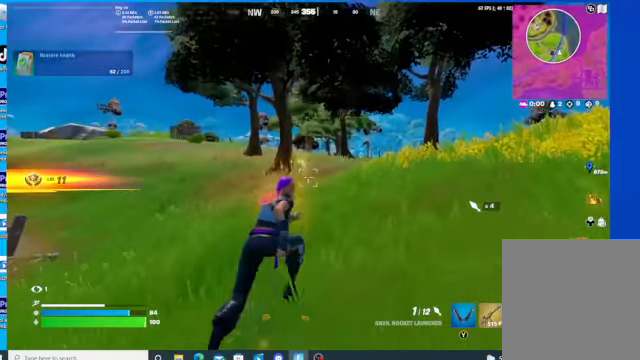
{"buttons": [], "left_stick": "right", "right_stick": "center", "events": []}
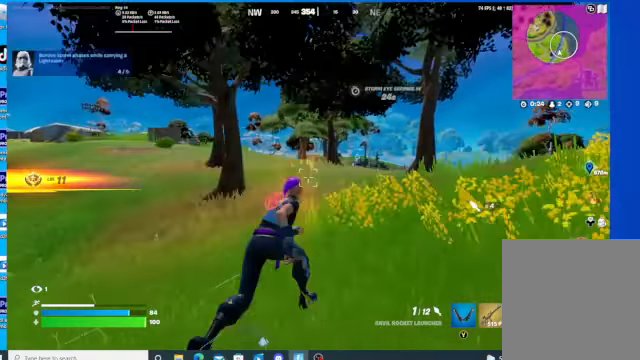
{"buttons": [], "left_stick": "right", "right_stick": "center", "events": []}
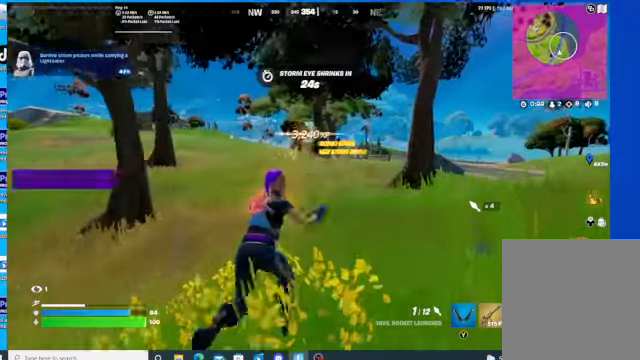
{"buttons": [], "left_stick": "up-right", "right_stick": "center", "events": [[367, "left_stick", "up-right"]]}
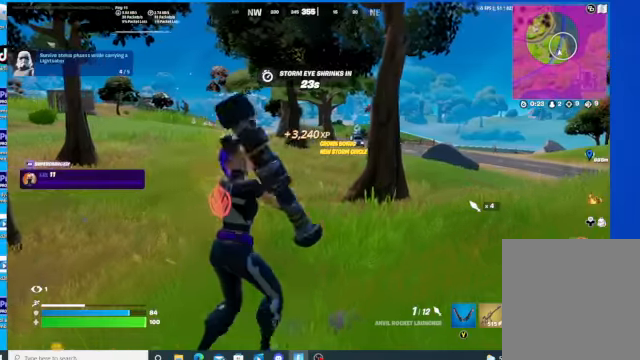
{"buttons": [], "left_stick": "up-right", "right_stick": "center", "events": []}
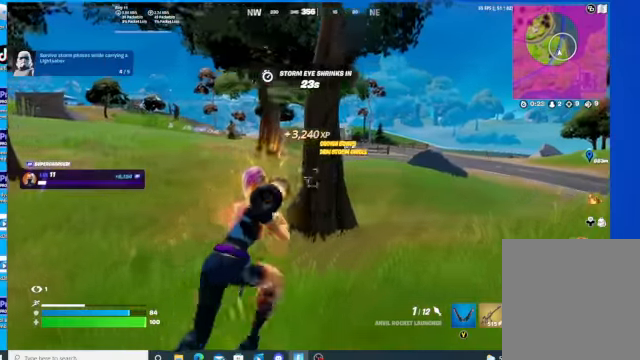
{"buttons": ["L2"], "left_stick": "down-right", "right_stick": "right", "events": [[167, "right_stick", "right"], [234, "L2", "down"], [434, "left_stick", "down-right"]]}
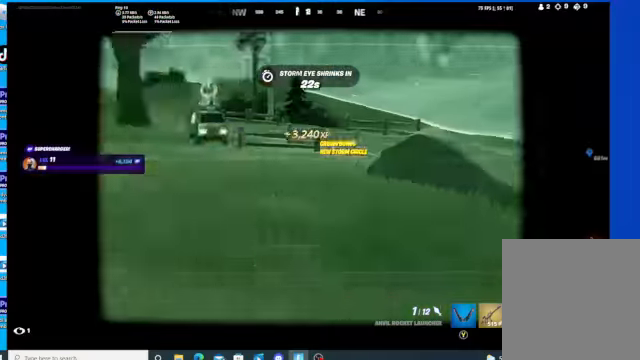
{"buttons": ["L2"], "left_stick": "center", "right_stick": "right", "events": [[267, "left_stick", "center"]]}
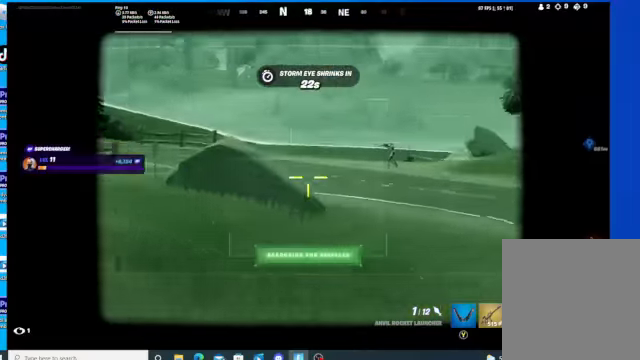
{"buttons": ["L2", "R2"], "left_stick": "center", "right_stick": "center", "events": [[434, "R2", "down"], [500, "right_stick", "center"]]}
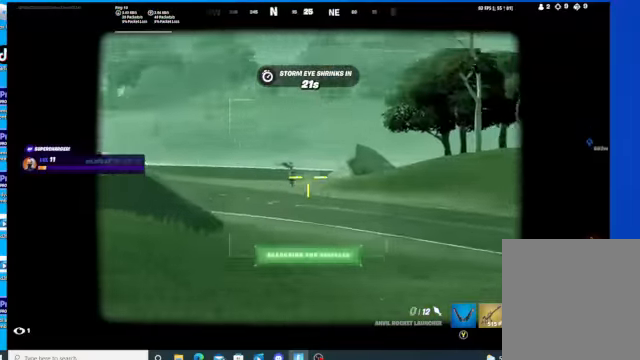
{"buttons": ["L1"], "left_stick": "up", "right_stick": "center", "events": [[34, "left_stick", "left"], [67, "R2", "up"], [134, "L2", "up"], [234, "L1", "down"], [367, "L1", "up"], [367, "left_stick", "up"], [434, "L1", "down"]]}
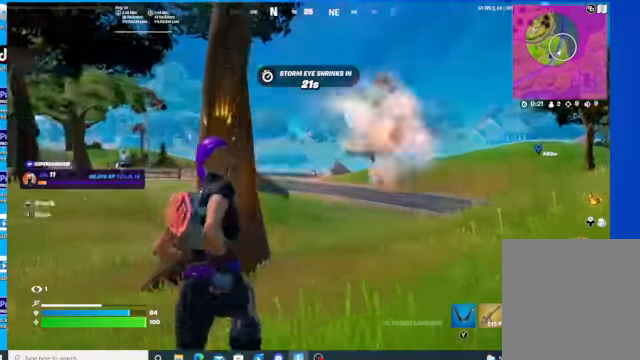
{"buttons": ["L1"], "left_stick": "up-left", "right_stick": "center", "events": [[100, "L1", "up"], [400, "L1", "down"], [500, "left_stick", "up-left"]]}
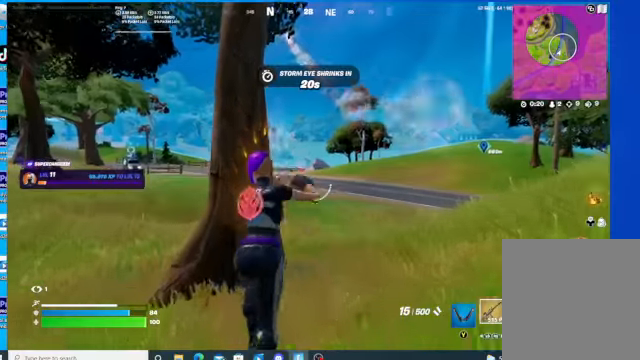
{"buttons": ["L2"], "left_stick": "center", "right_stick": "center", "events": [[34, "L1", "up"], [267, "left_stick", "center"], [334, "L2", "down"]]}
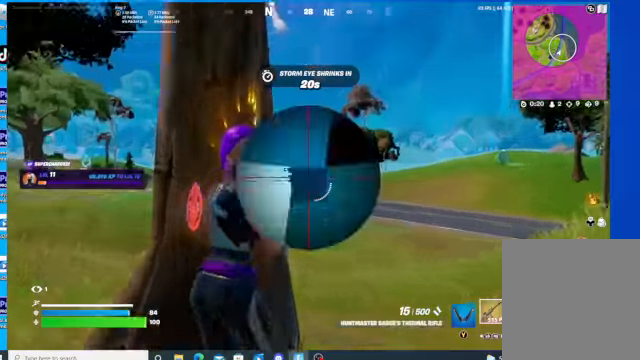
{"buttons": ["L2"], "left_stick": "center", "right_stick": "center", "events": [[100, "left_stick", "left"], [234, "left_stick", "center"]]}
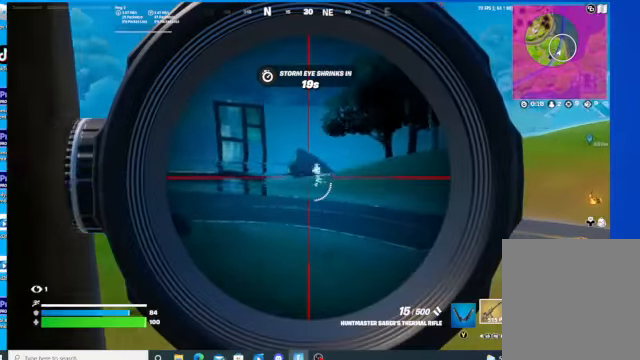
{"buttons": ["L2", "R2"], "left_stick": "center", "right_stick": "down", "events": [[100, "right_stick", "right"], [334, "R2", "down"], [334, "right_stick", "center"], [500, "right_stick", "down"]]}
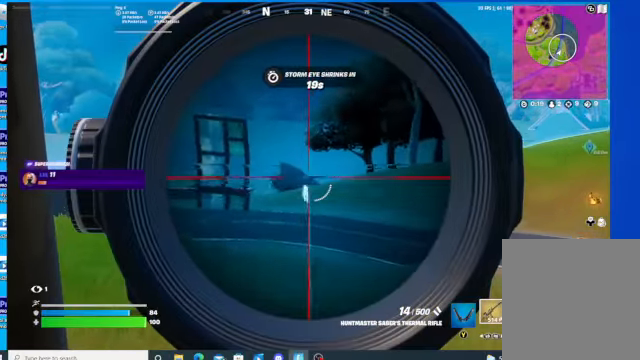
{"buttons": ["L2"], "left_stick": "center", "right_stick": "up-left", "events": [[334, "right_stick", "right"], [433, "right_stick", "up-left"], [500, "R2", "up"]]}
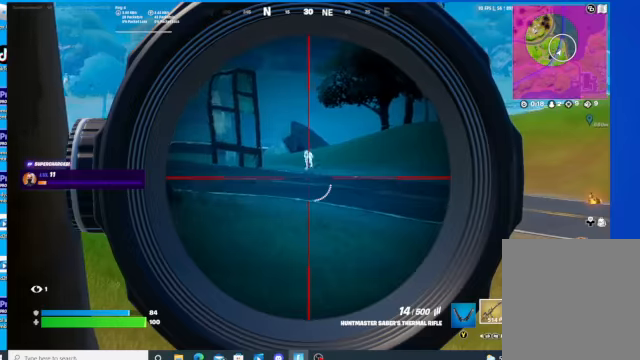
{"buttons": ["L2"], "left_stick": "center", "right_stick": "down-left", "events": [[133, "R2", "down"], [200, "right_stick", "up"], [233, "R2", "up"], [300, "R2", "down"], [300, "right_stick", "center"], [400, "R2", "up"], [433, "R2", "down"], [466, "right_stick", "down-left"], [500, "R2", "up"]]}
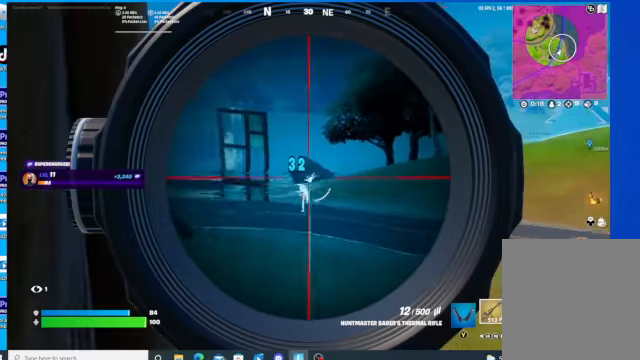
{"buttons": ["L2", "R2"], "left_stick": "center", "right_stick": "down-left", "events": [[66, "R2", "down"], [166, "R2", "up"], [200, "R2", "down"], [266, "R2", "up"], [333, "R2", "down"], [400, "R2", "up"], [466, "R2", "down"]]}
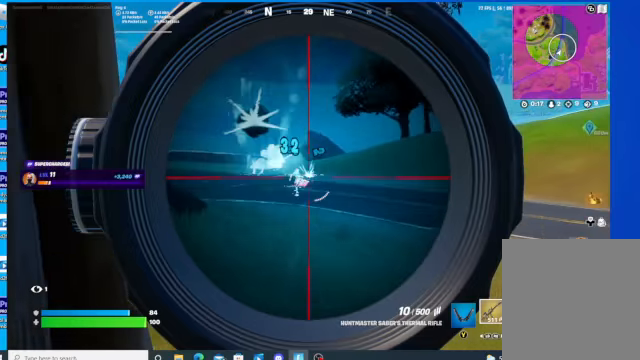
{"buttons": ["L2"], "left_stick": "center", "right_stick": "down-left", "events": [[66, "R2", "up"], [166, "R2", "down"], [266, "R2", "up"], [366, "R2", "down"], [433, "R2", "up"]]}
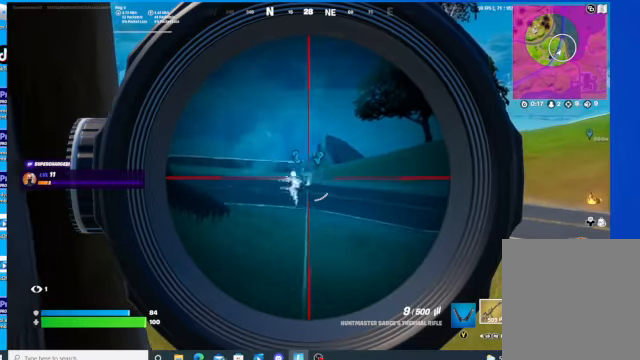
{"buttons": ["L2"], "left_stick": "center", "right_stick": "center", "events": [[33, "R2", "down"], [66, "R2", "up"], [266, "R2", "down"], [333, "R2", "up"], [333, "right_stick", "center"]]}